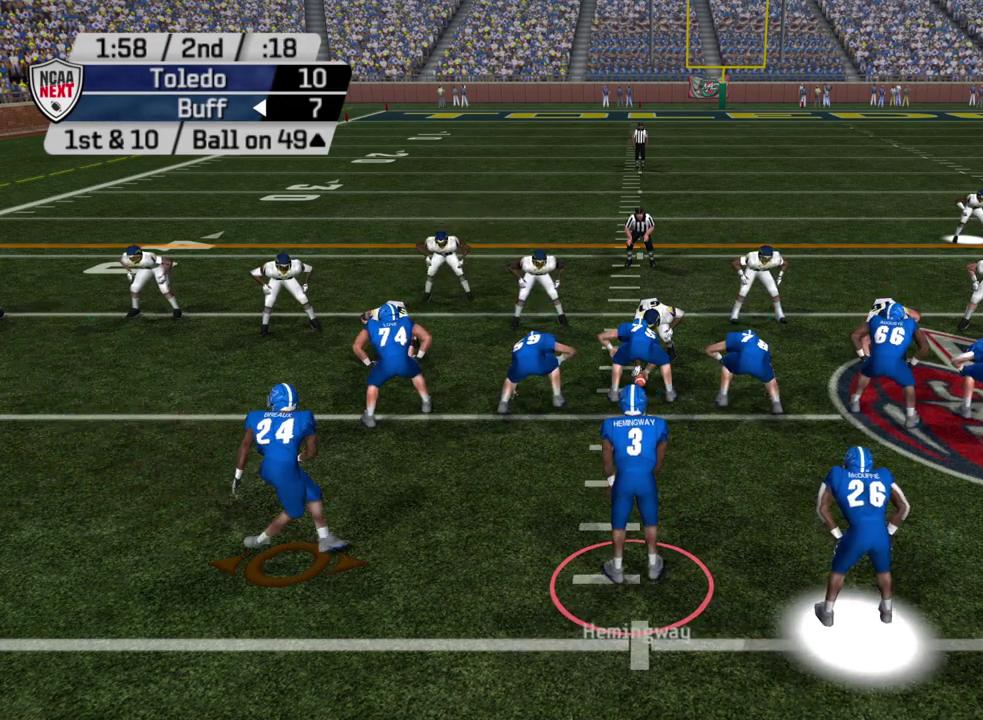
Gameplay with a controller (PlayStation layout); each line is a JSON object with the inputs held at the frame after it (dt_ms = milliseconds from this image to that frame). "events" lists button and stick changes between this image and that frame as [ms after this image, input, new state], when the widget could be followed in between. Not read: R1.
{"dt_ms": 500, "buttons": ["R2"], "left_stick": "center", "right_stick": "center", "events": [[317, "R2", "down"]]}
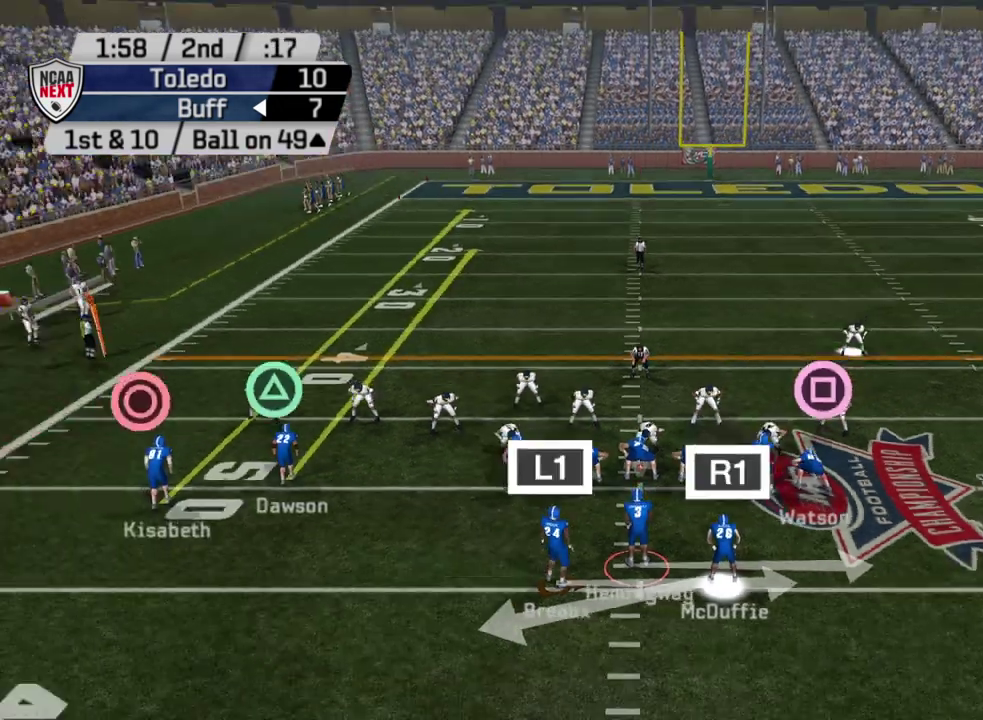
{"dt_ms": 300, "buttons": [], "left_stick": "center", "right_stick": "center", "events": [[183, "R2", "up"]]}
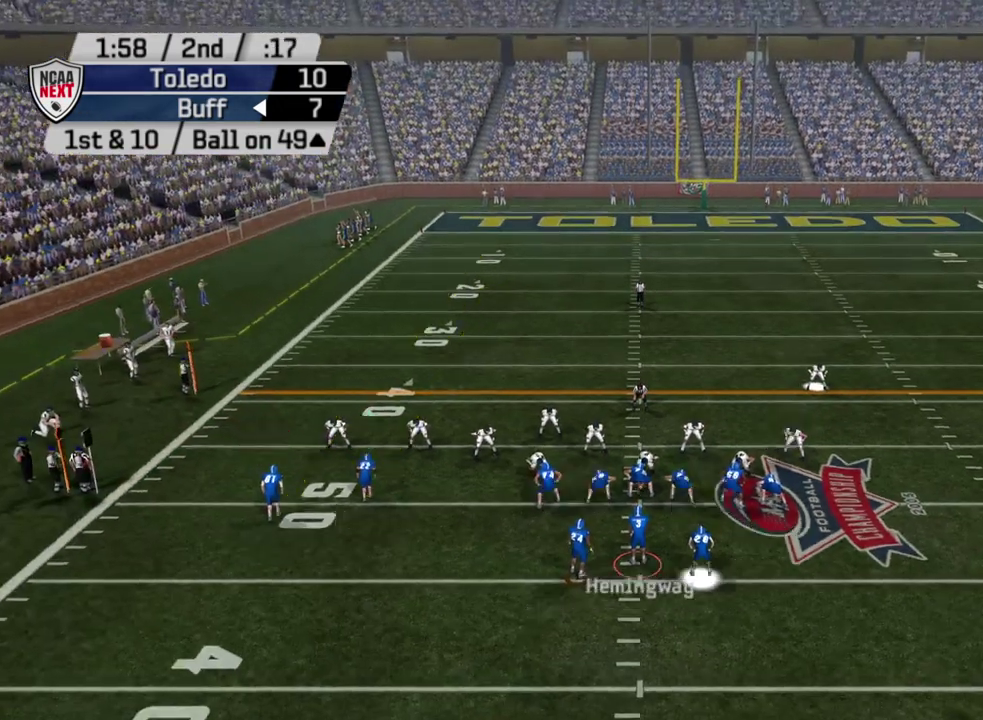
{"dt_ms": 500, "buttons": [], "left_stick": "center", "right_stick": "center", "events": [[100, "CROSS", "down"], [233, "CROSS", "up"]]}
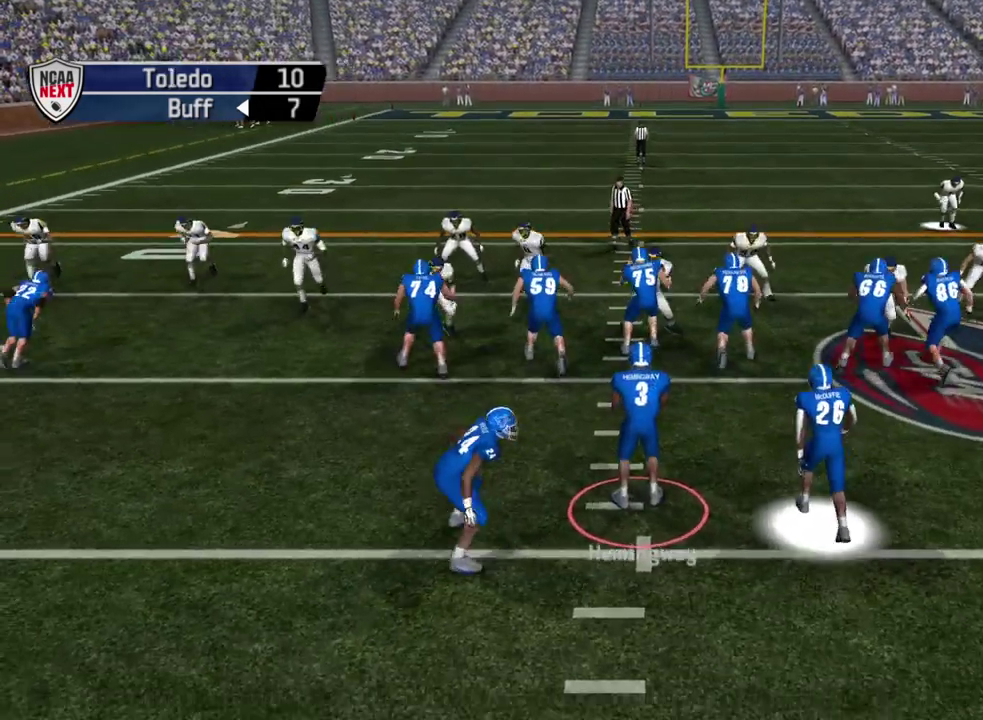
{"dt_ms": 600, "buttons": [], "left_stick": "right", "right_stick": "center", "events": [[350, "left_stick", "right"]]}